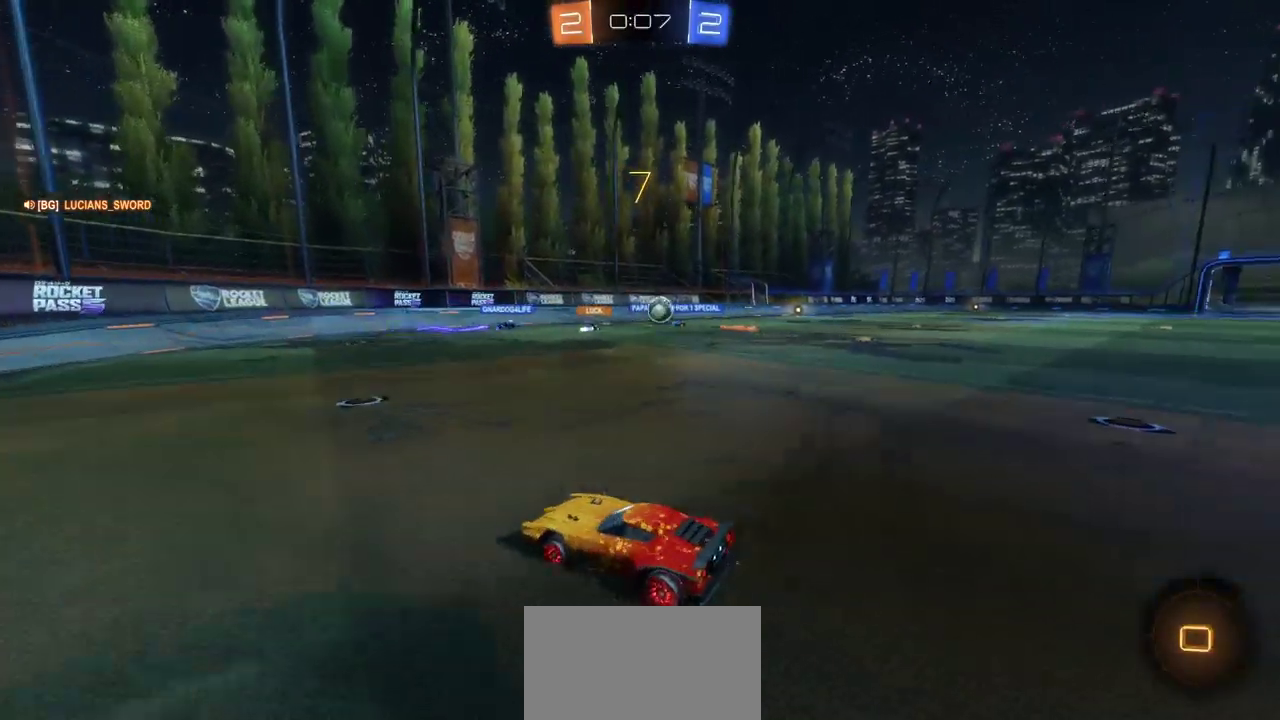
Gameplay with a controller (PlayStation layout); each line is a JSON object with the inputs held at the frame after it. "events" lists button and stick changes between this image and that frame as [ms after this image, input, new state], when the widget could be followed in between. Not read: L1 R1.
{"buttons": ["R2"], "left_stick": "right", "right_stick": "center", "events": [[100, "left_stick", "right"]]}
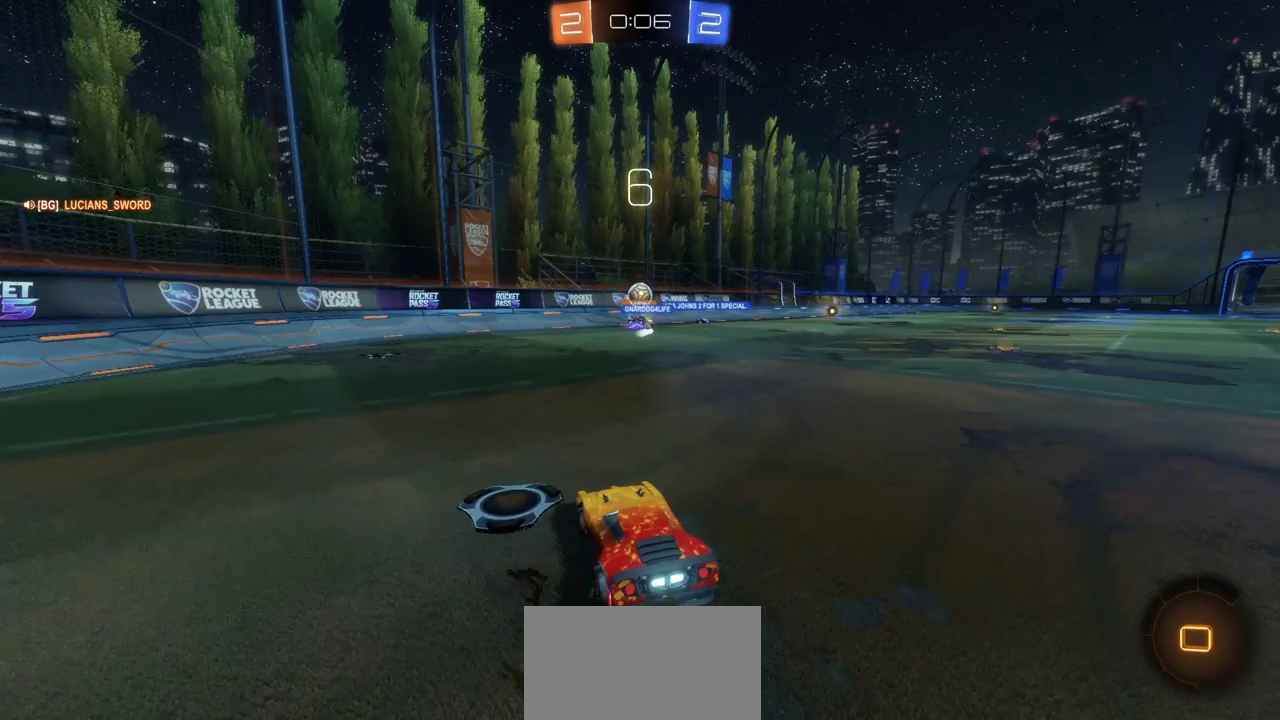
{"buttons": ["R2"], "left_stick": "right", "right_stick": "center", "events": [[150, "left_stick", "center"], [417, "left_stick", "right"]]}
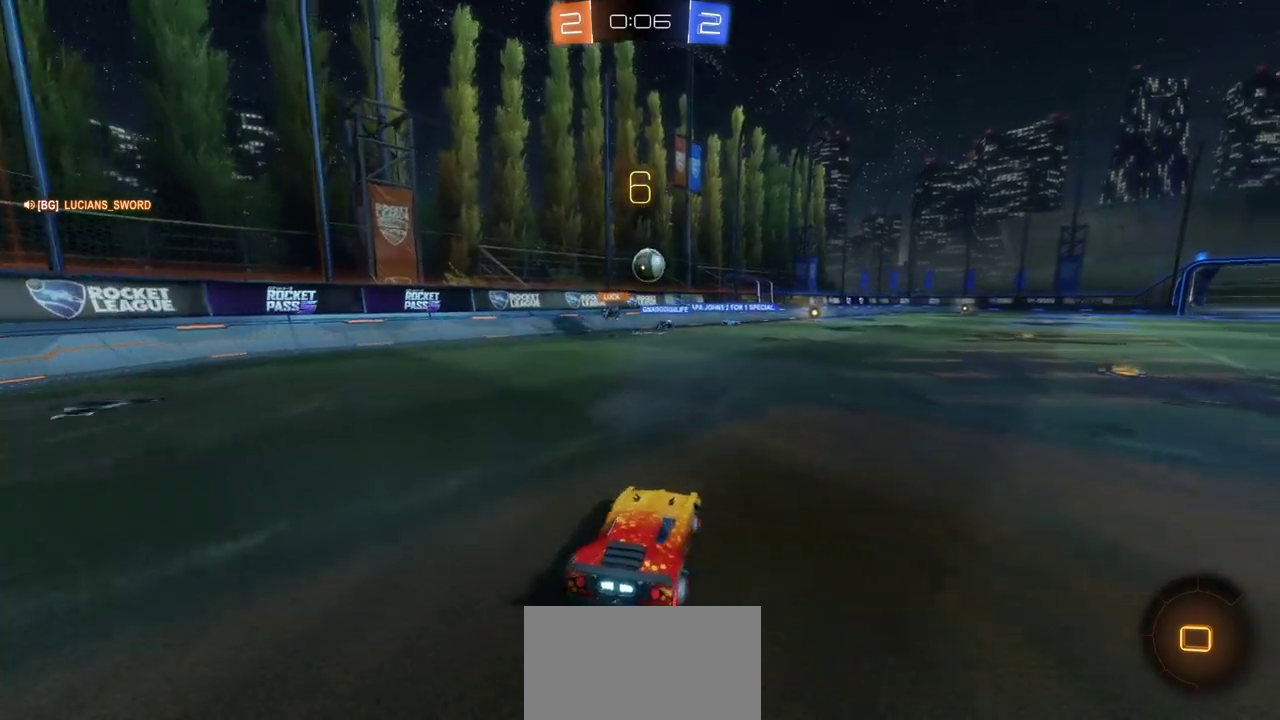
{"buttons": ["CIRCLE", "R2"], "left_stick": "left", "right_stick": "center", "events": [[117, "left_stick", "center"], [467, "left_stick", "left"], [483, "CIRCLE", "down"]]}
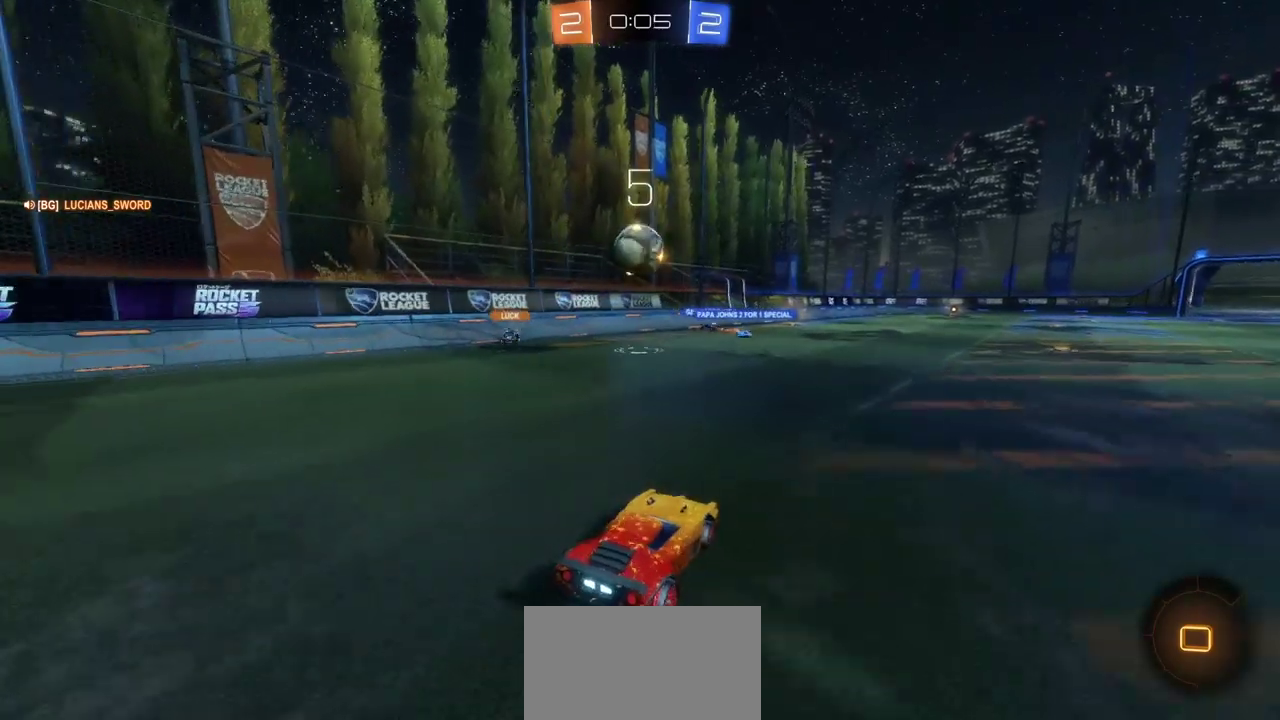
{"buttons": ["R2"], "left_stick": "up", "right_stick": "center", "events": [[33, "left_stick", "down-left"], [150, "CROSS", "down"], [400, "CROSS", "up"], [400, "left_stick", "up"], [450, "CIRCLE", "up"]]}
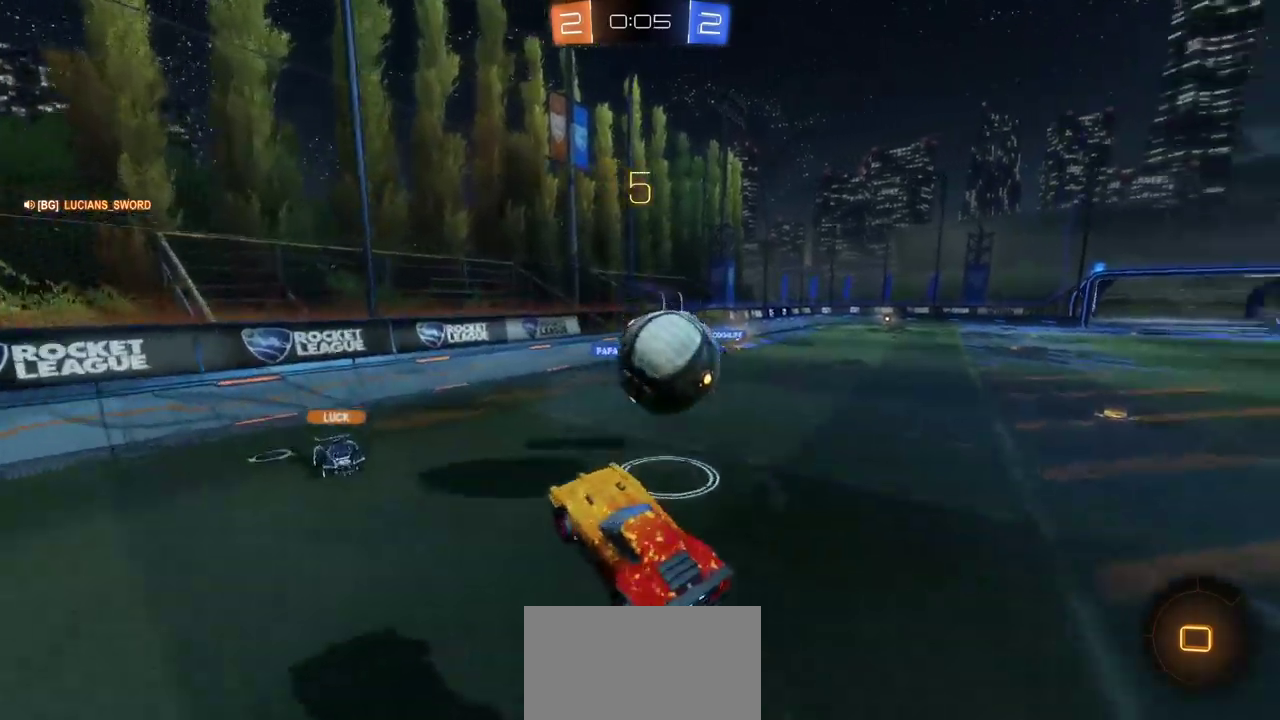
{"buttons": ["R2"], "left_stick": "center", "right_stick": "center", "events": [[17, "CROSS", "down"], [183, "CROSS", "up"], [450, "left_stick", "center"]]}
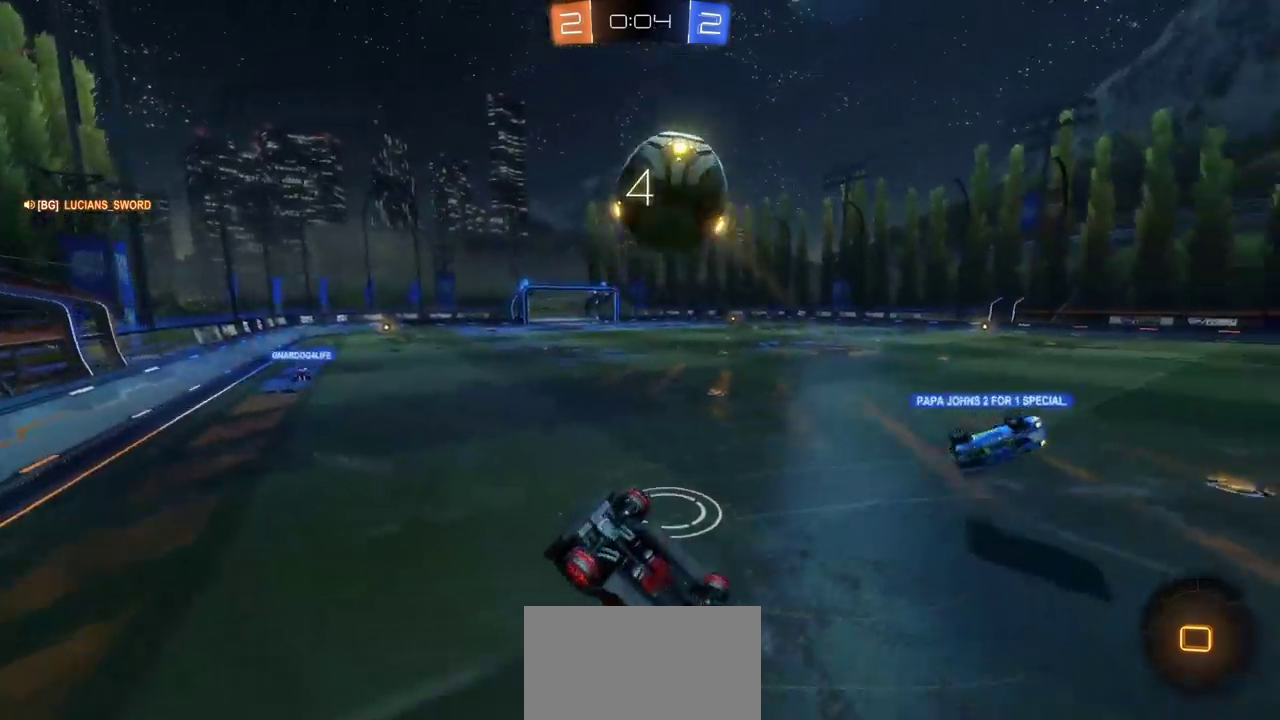
{"buttons": ["R2"], "left_stick": "right", "right_stick": "center", "events": [[150, "left_stick", "right"]]}
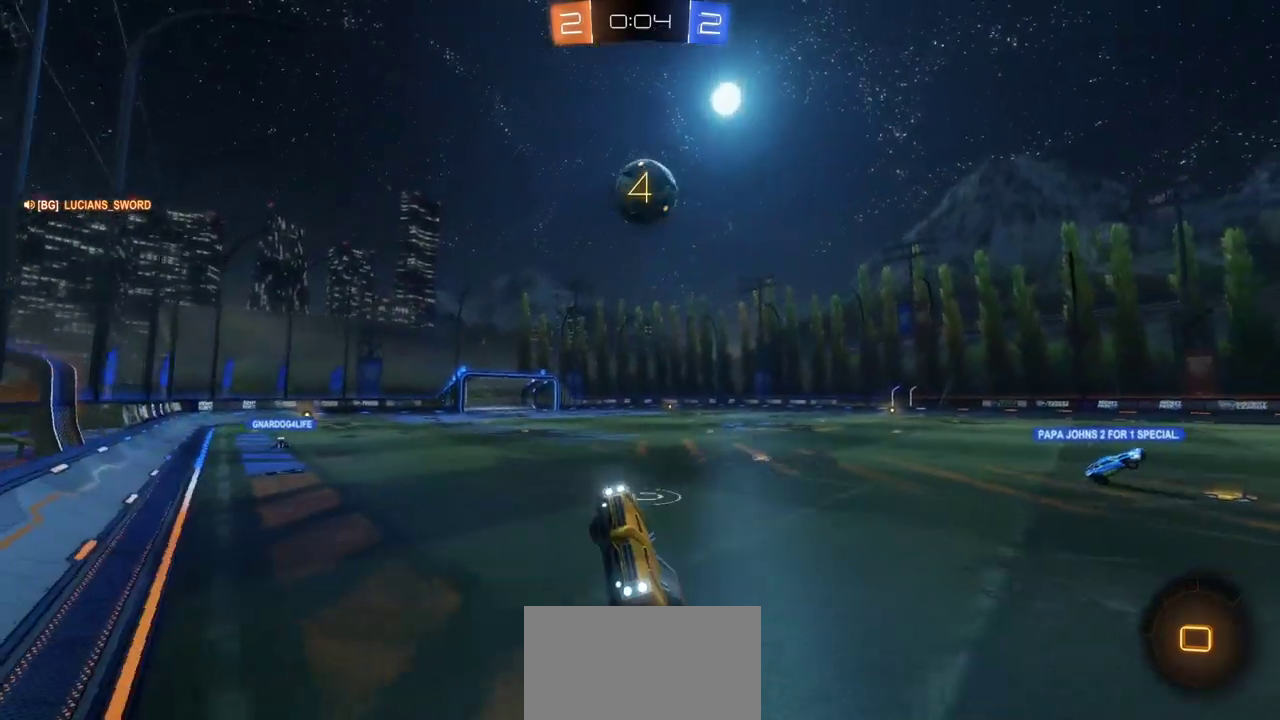
{"buttons": ["R2"], "left_stick": "center", "right_stick": "center", "events": [[100, "left_stick", "up-right"], [267, "left_stick", "down-left"], [433, "left_stick", "center"]]}
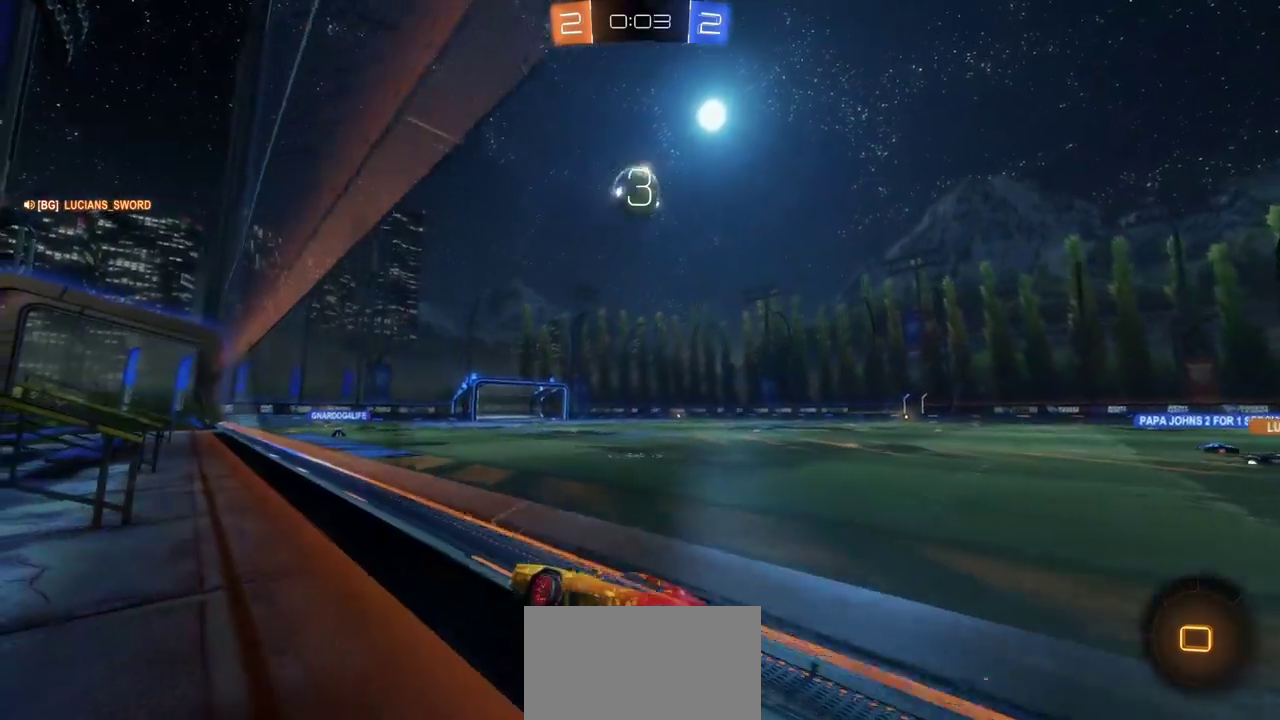
{"buttons": ["R2"], "left_stick": "center", "right_stick": "center", "events": []}
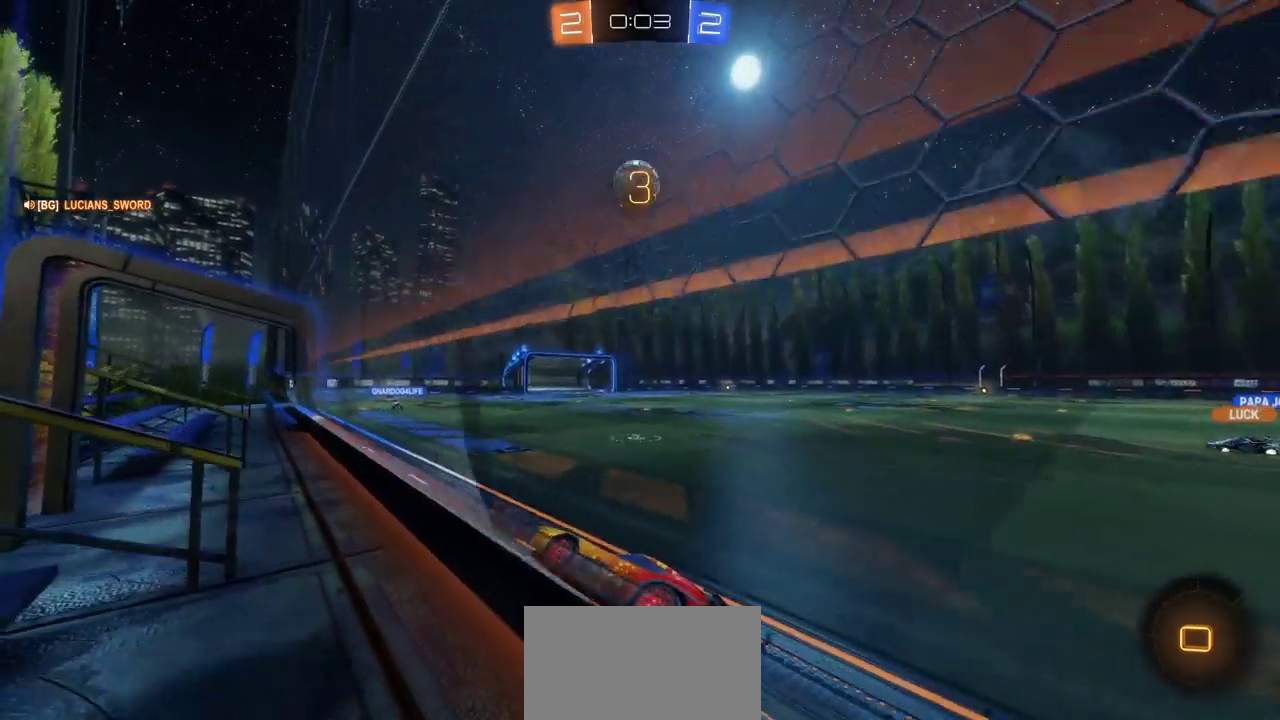
{"buttons": ["R2"], "left_stick": "center", "right_stick": "center", "events": [[50, "left_stick", "right"], [350, "left_stick", "center"]]}
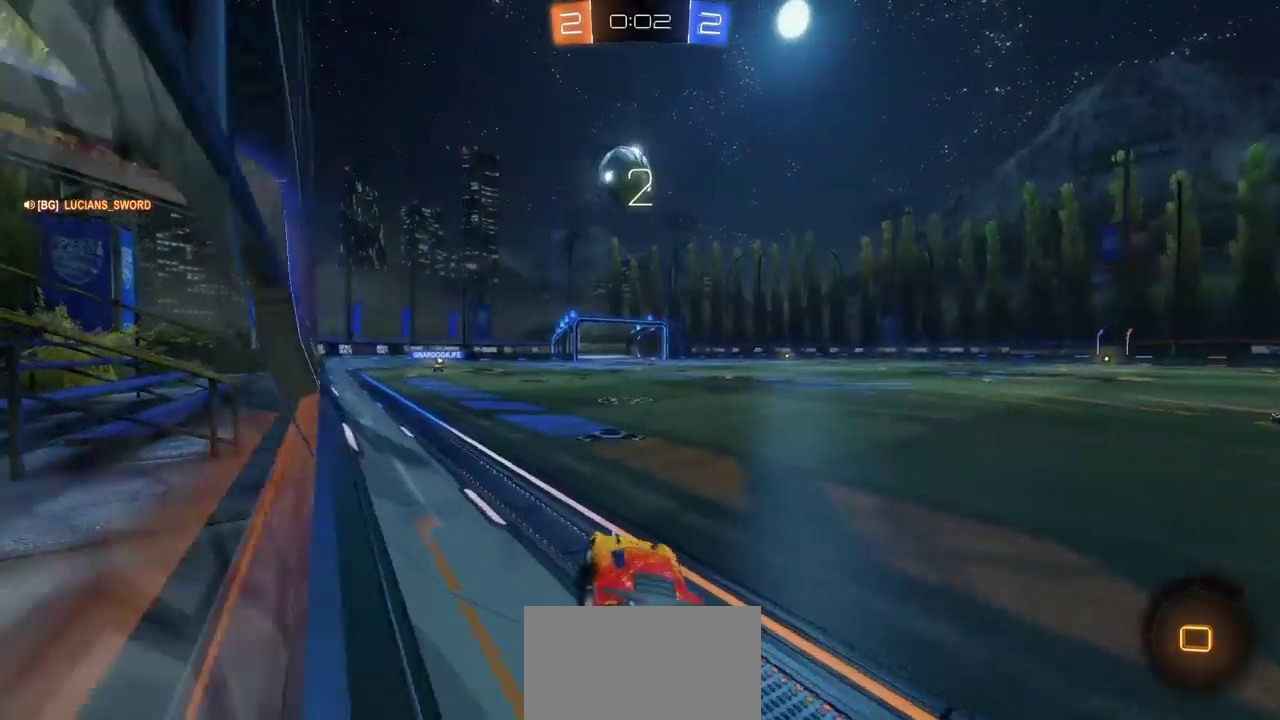
{"buttons": ["R2"], "left_stick": "left", "right_stick": "center", "events": [[283, "left_stick", "left"]]}
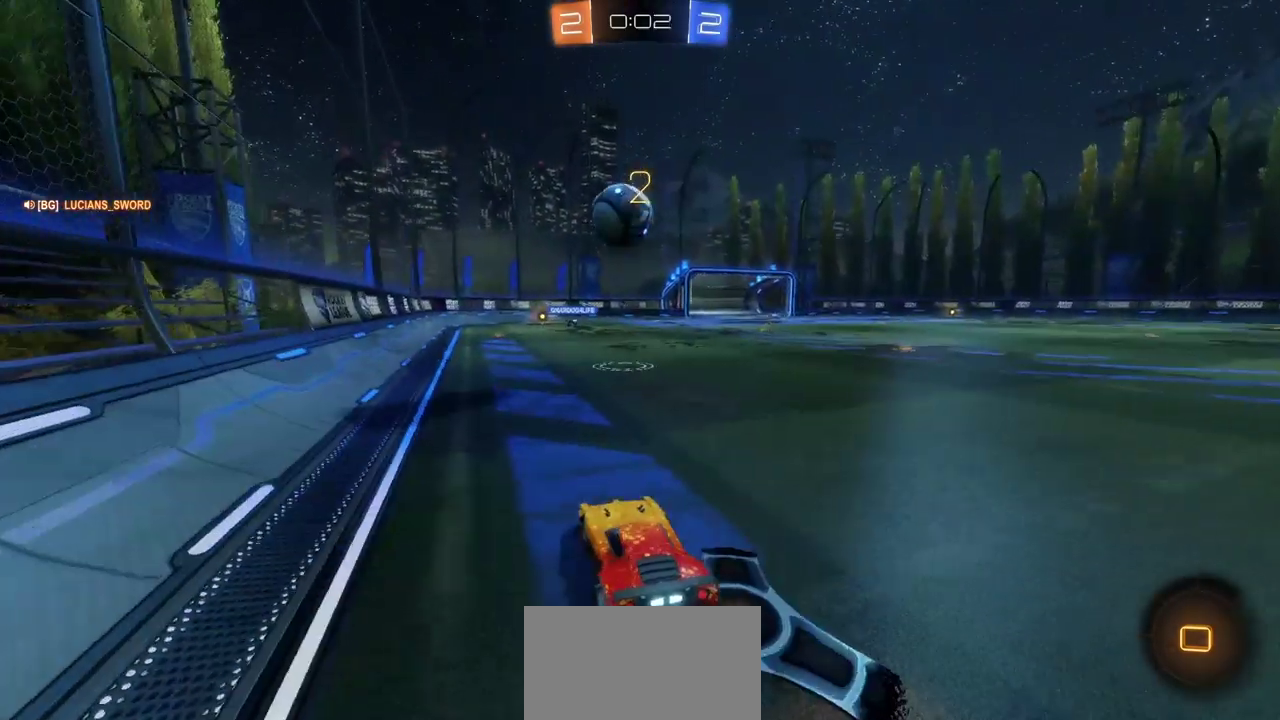
{"buttons": ["R2"], "left_stick": "right", "right_stick": "center", "events": [[300, "left_stick", "center"], [367, "left_stick", "right"]]}
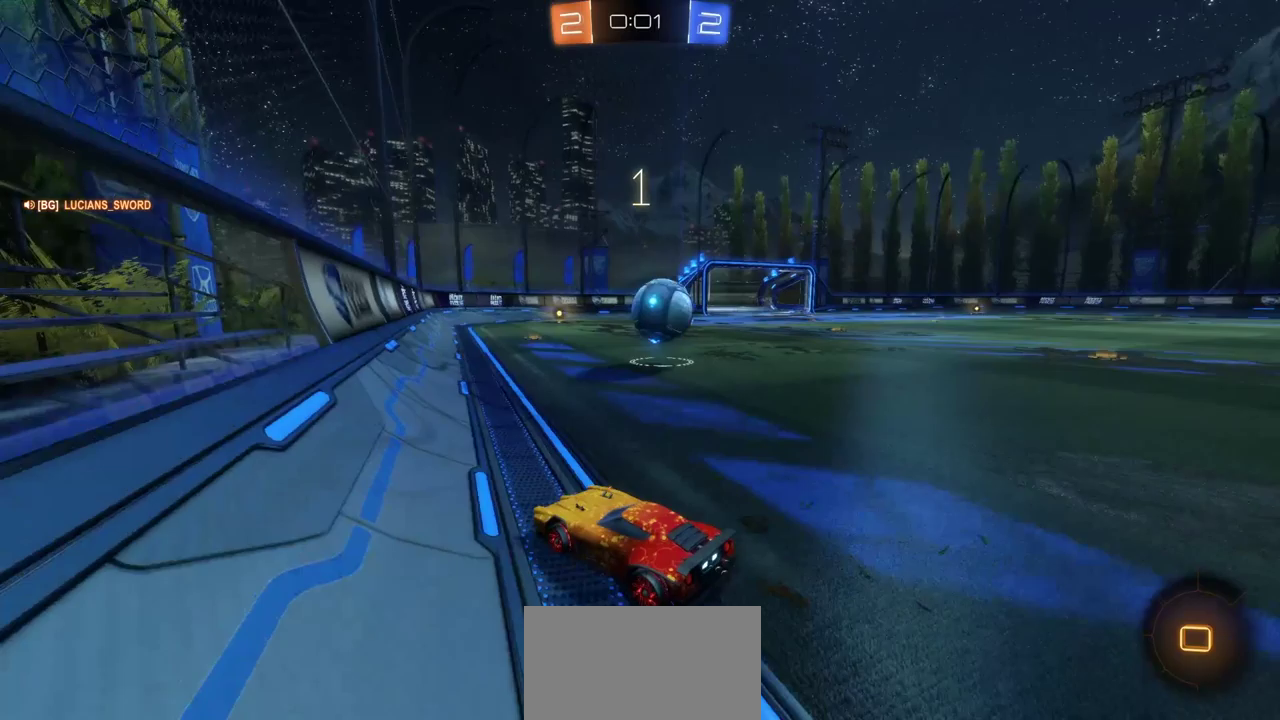
{"buttons": ["R2", "DPAD_RIGHT"], "left_stick": "center", "right_stick": "center", "events": [[17, "left_stick", "center"], [67, "DPAD_UP", "down"], [150, "DPAD_UP", "up"], [450, "DPAD_RIGHT", "down"]]}
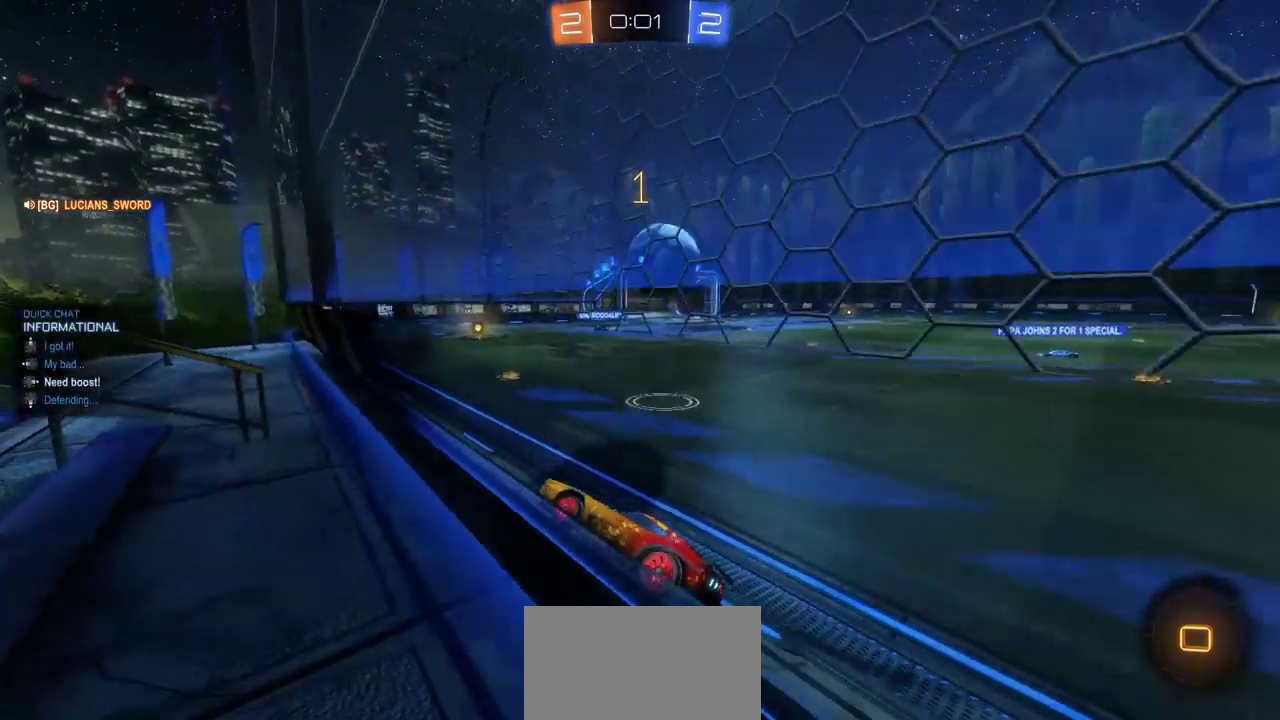
{"buttons": ["L2"], "left_stick": "center", "right_stick": "center", "events": [[33, "DPAD_RIGHT", "up"], [117, "left_stick", "right"], [317, "left_stick", "center"], [333, "R2", "up"], [433, "L2", "down"]]}
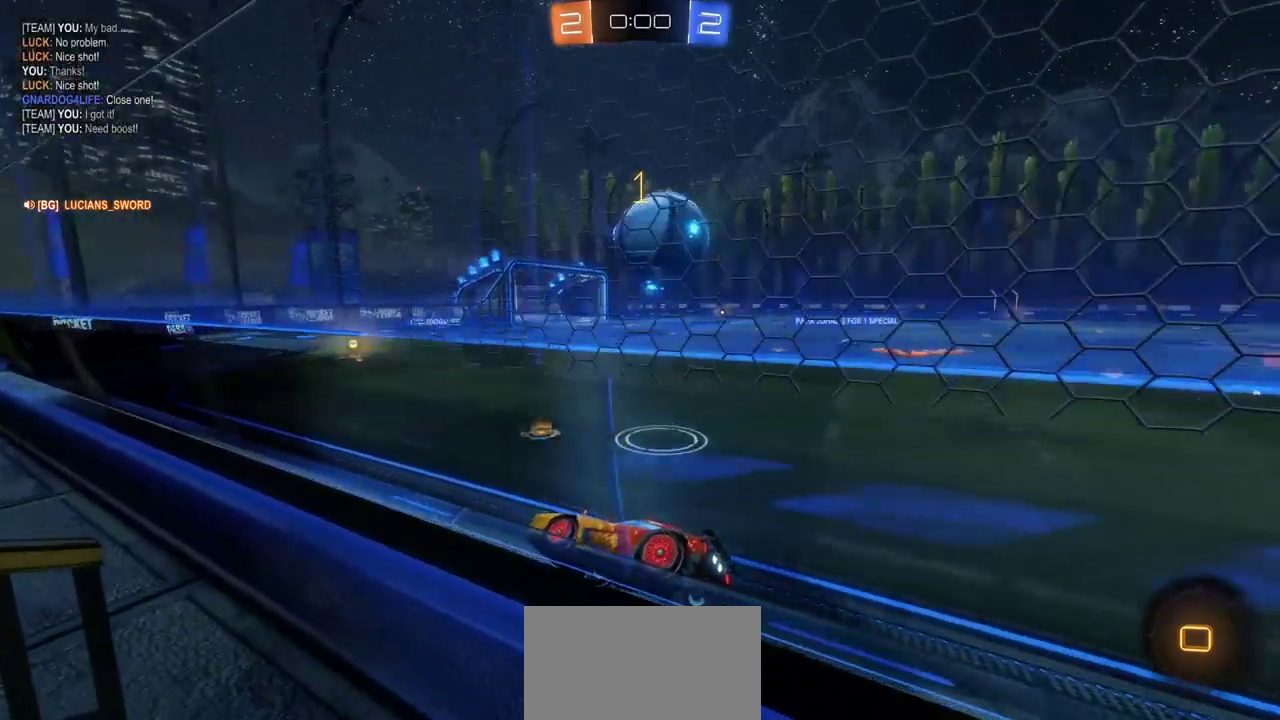
{"buttons": ["R2"], "left_stick": "center", "right_stick": "center", "events": [[17, "left_stick", "right"], [67, "L2", "up"], [183, "R2", "down"], [200, "left_stick", "center"]]}
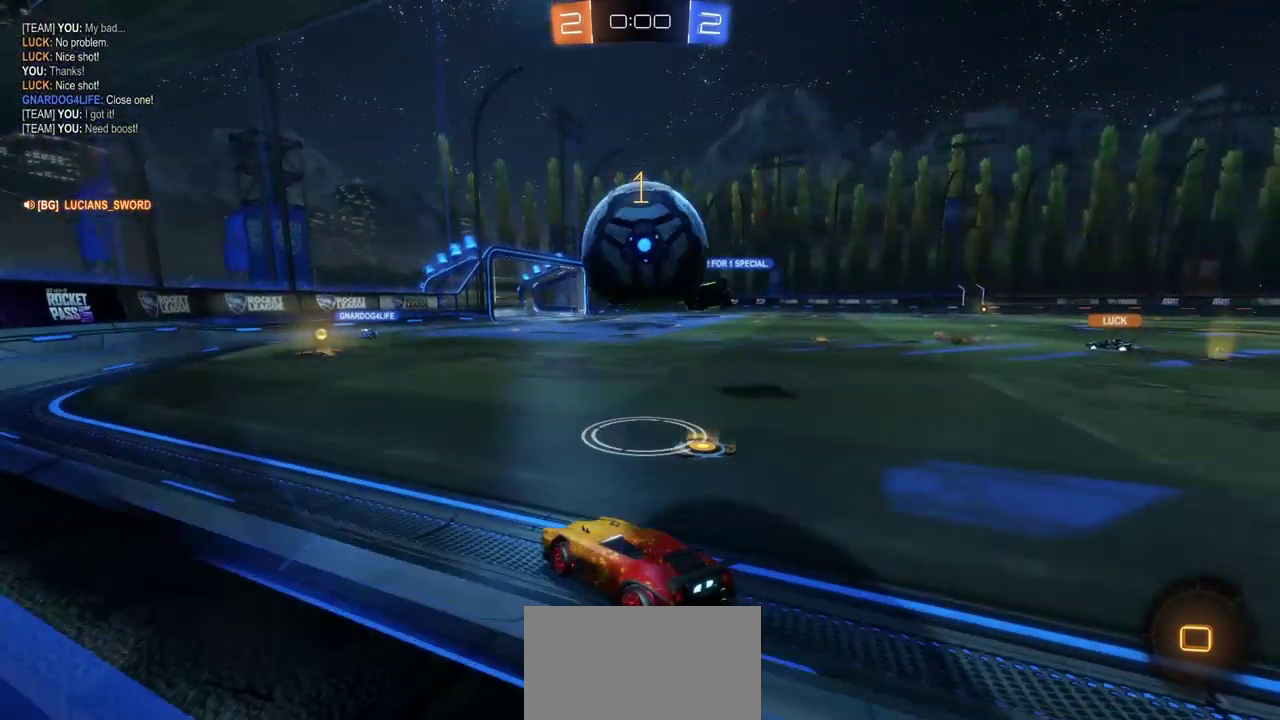
{"buttons": ["CIRCLE", "R2"], "left_stick": "right", "right_stick": "center", "events": [[233, "CIRCLE", "down"], [267, "left_stick", "right"]]}
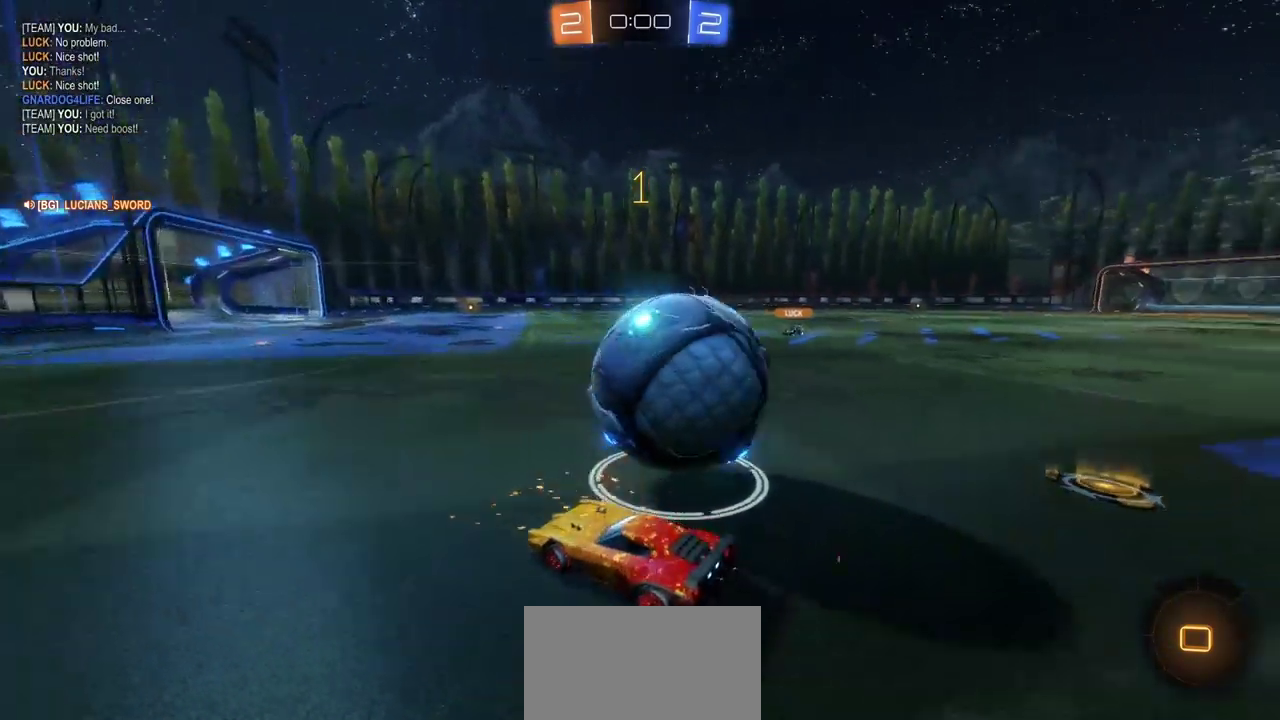
{"buttons": ["R2"], "left_stick": "right", "right_stick": "center", "events": [[83, "CIRCLE", "up"]]}
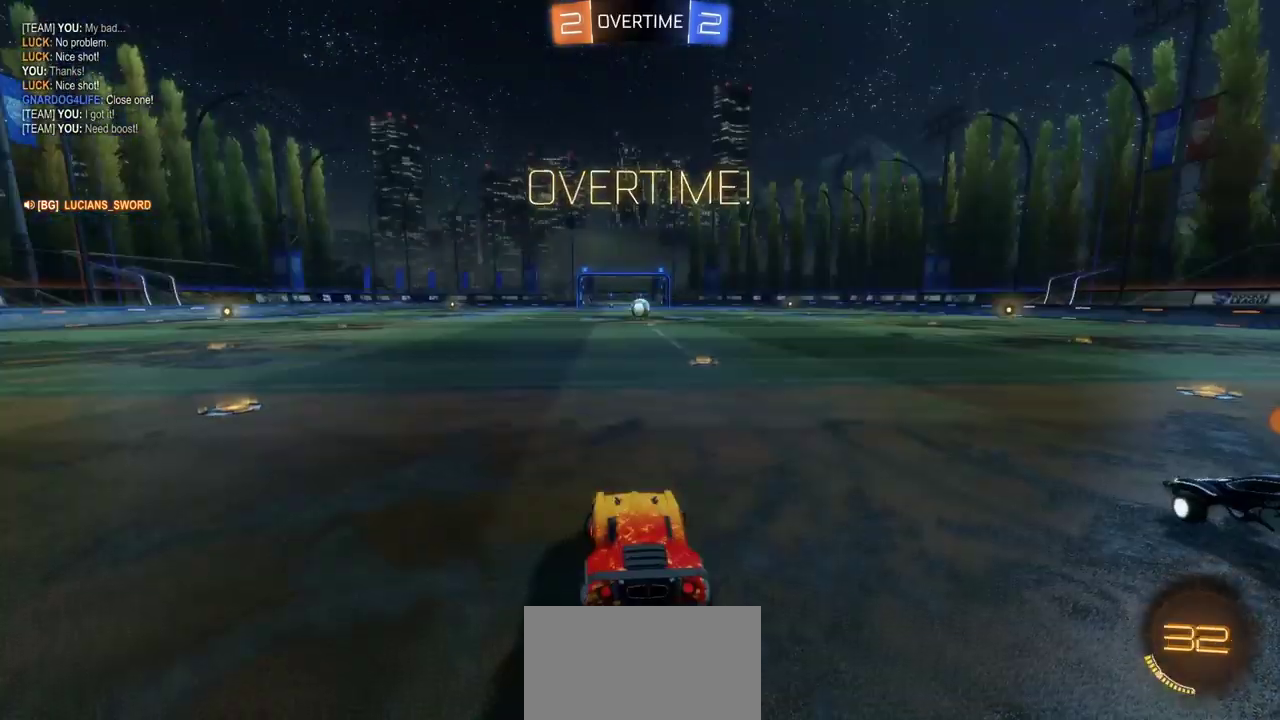
{"buttons": [], "left_stick": "center", "right_stick": "center", "events": [[183, "left_stick", "center"], [200, "R2", "up"]]}
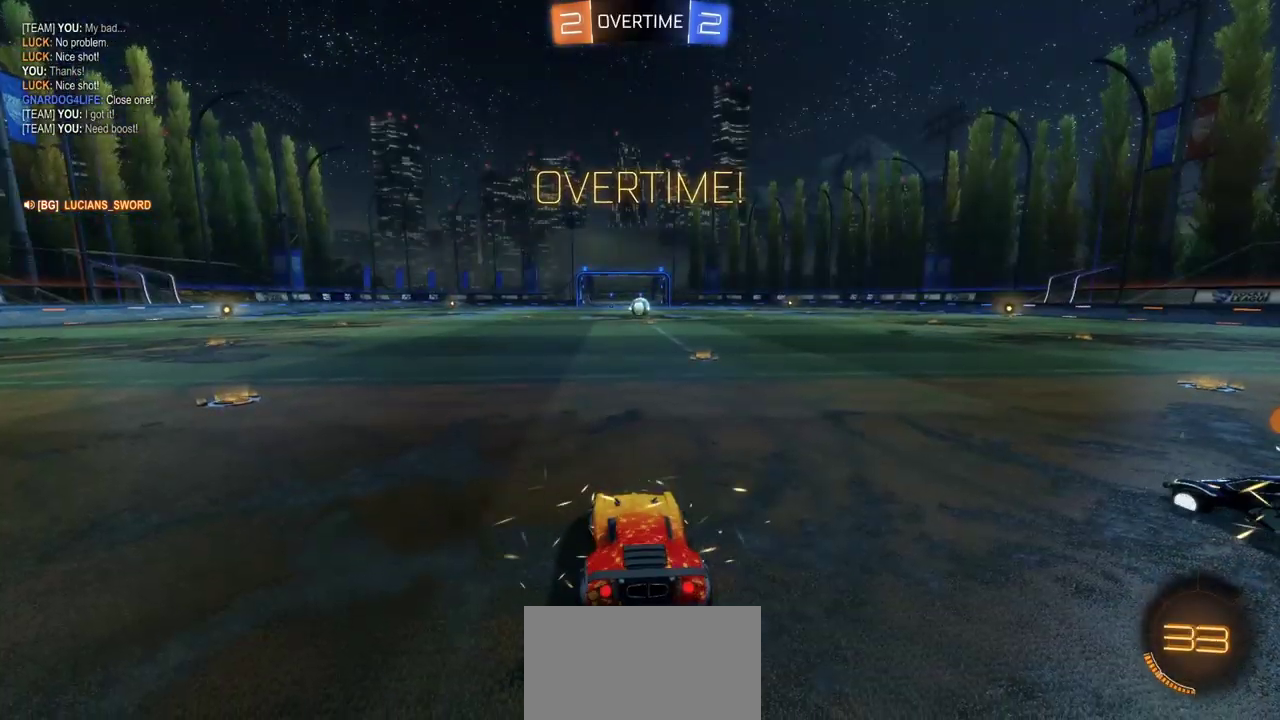
{"buttons": [], "left_stick": "center", "right_stick": "center", "events": []}
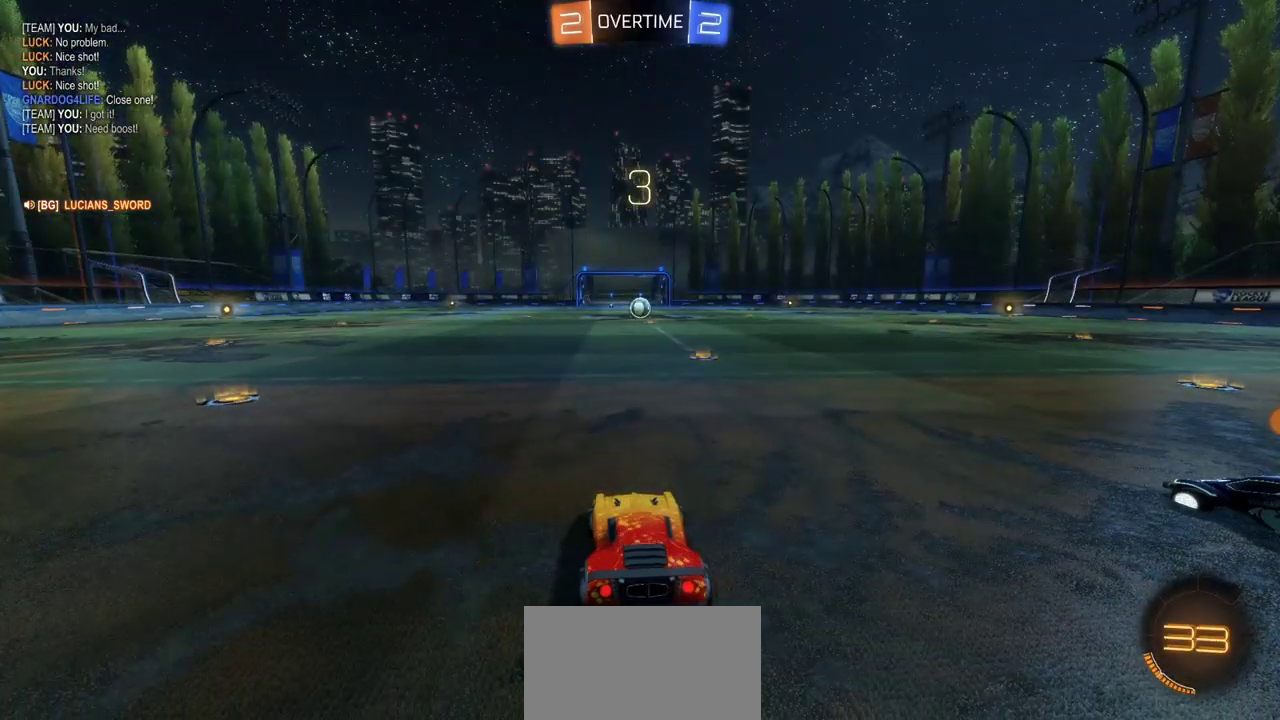
{"buttons": [], "left_stick": "center", "right_stick": "center", "events": []}
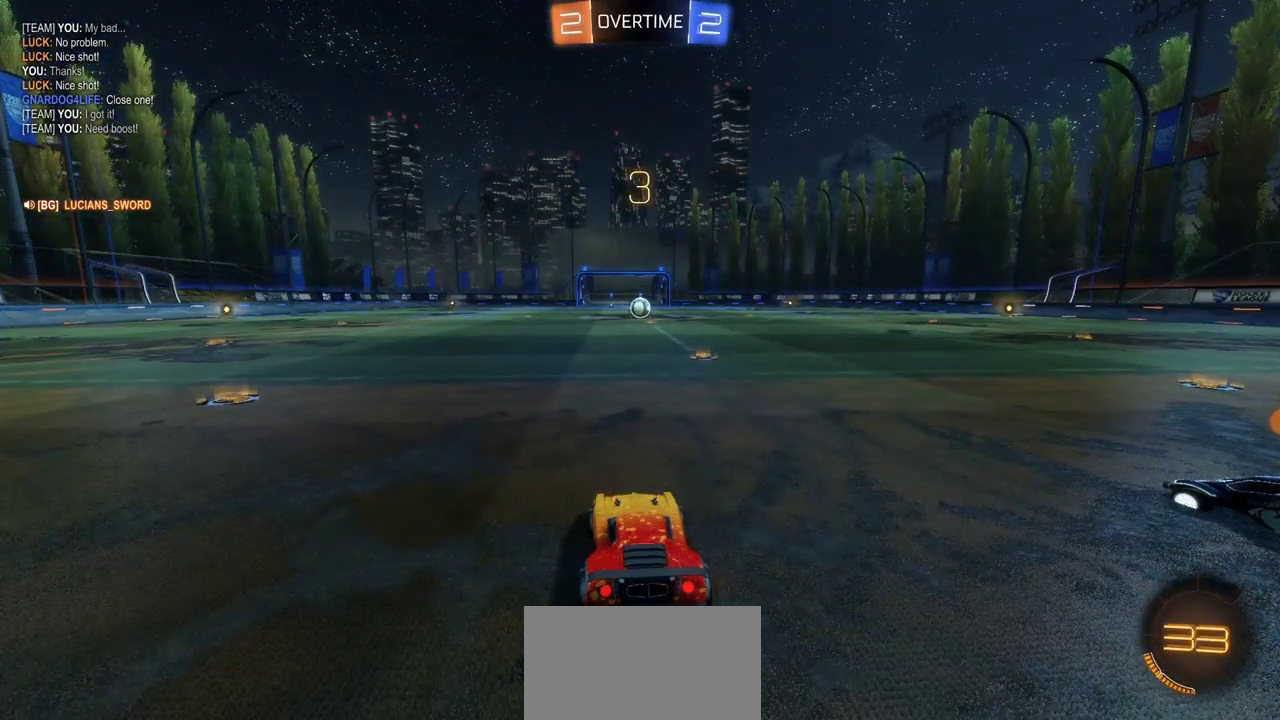
{"buttons": [], "left_stick": "center", "right_stick": "center", "events": []}
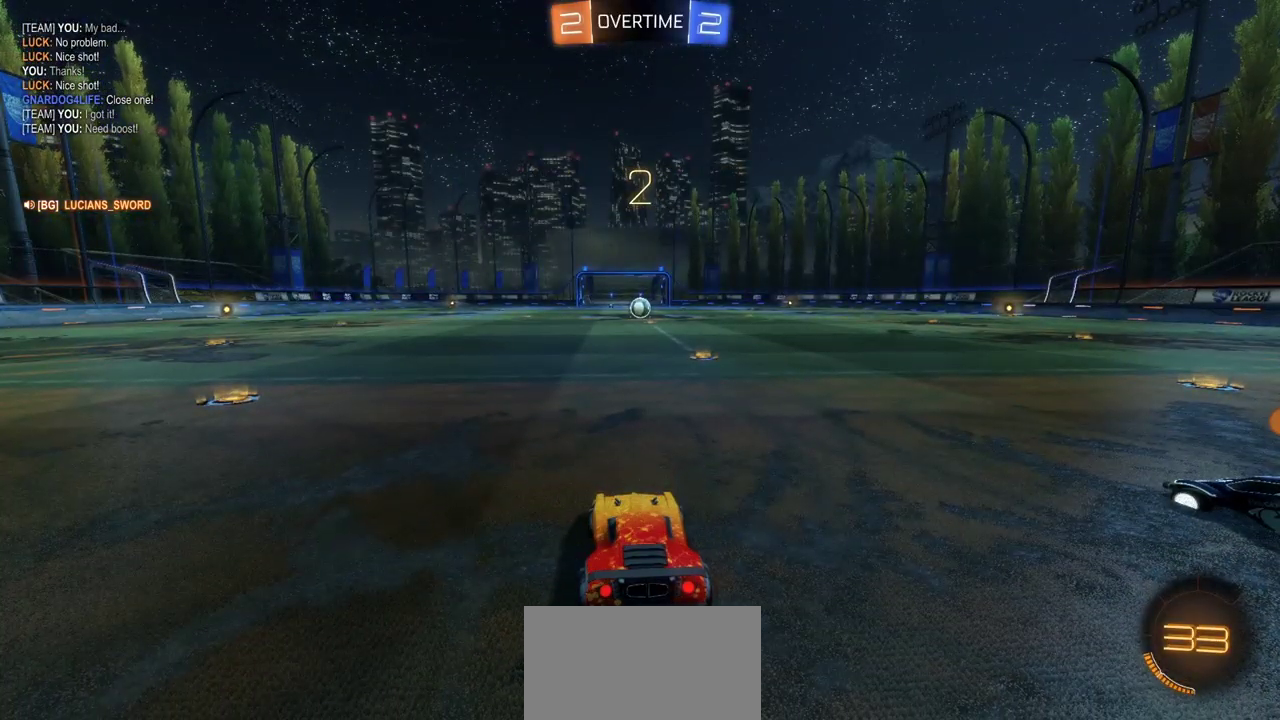
{"buttons": [], "left_stick": "center", "right_stick": "center", "events": []}
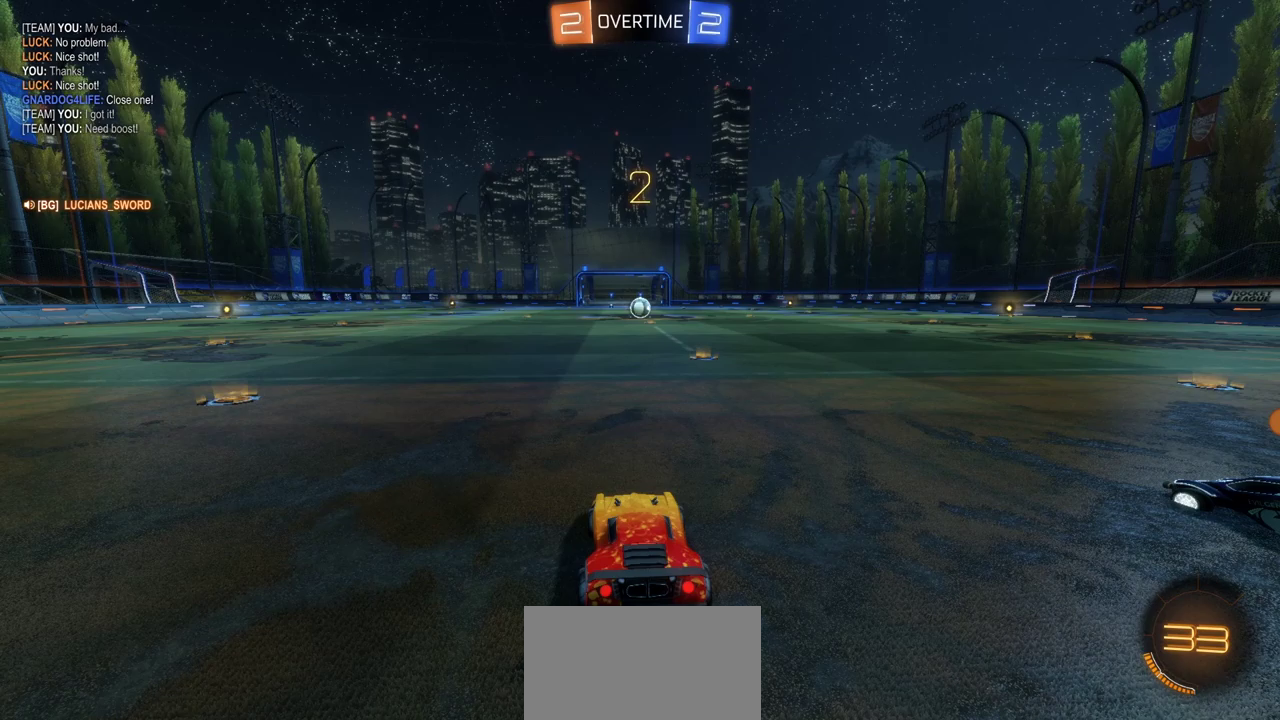
{"buttons": [], "left_stick": "center", "right_stick": "center", "events": []}
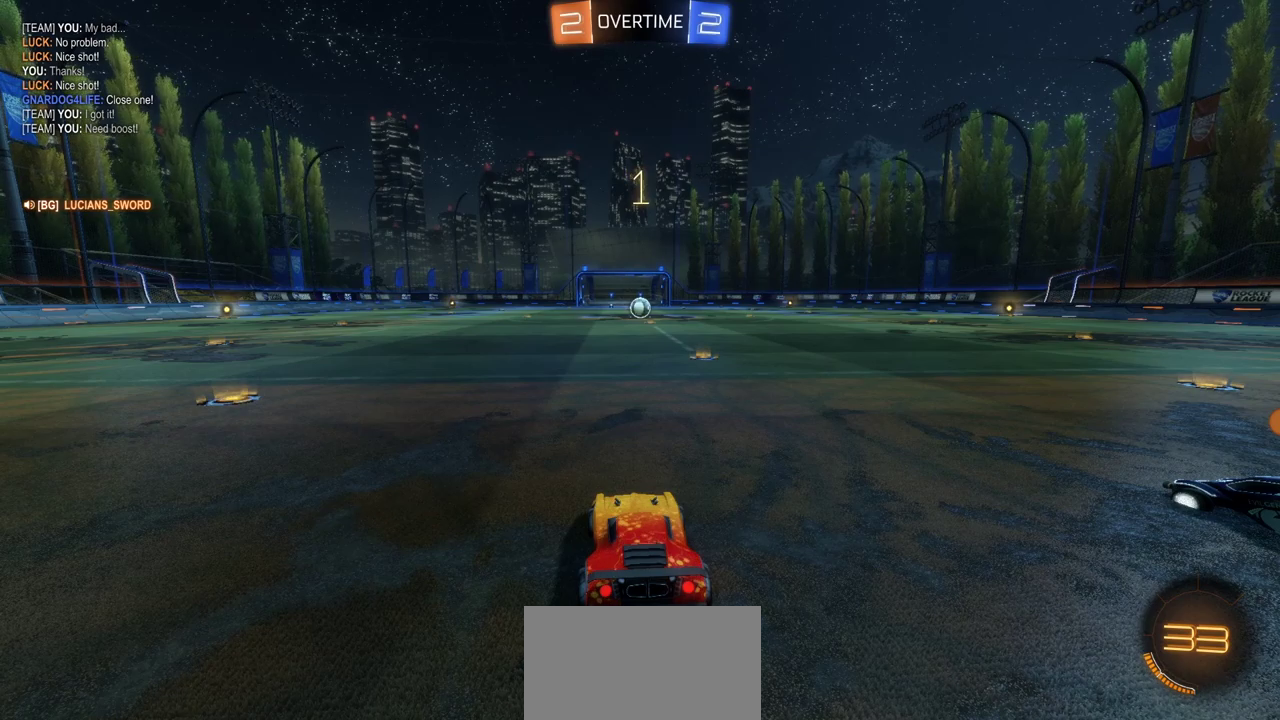
{"buttons": ["CIRCLE", "R2"], "left_stick": "center", "right_stick": "center", "events": [[133, "DPAD_UP", "down"], [233, "DPAD_UP", "up"], [283, "DPAD_UP", "down"], [283, "R2", "down"], [300, "CIRCLE", "down"], [400, "DPAD_UP", "up"]]}